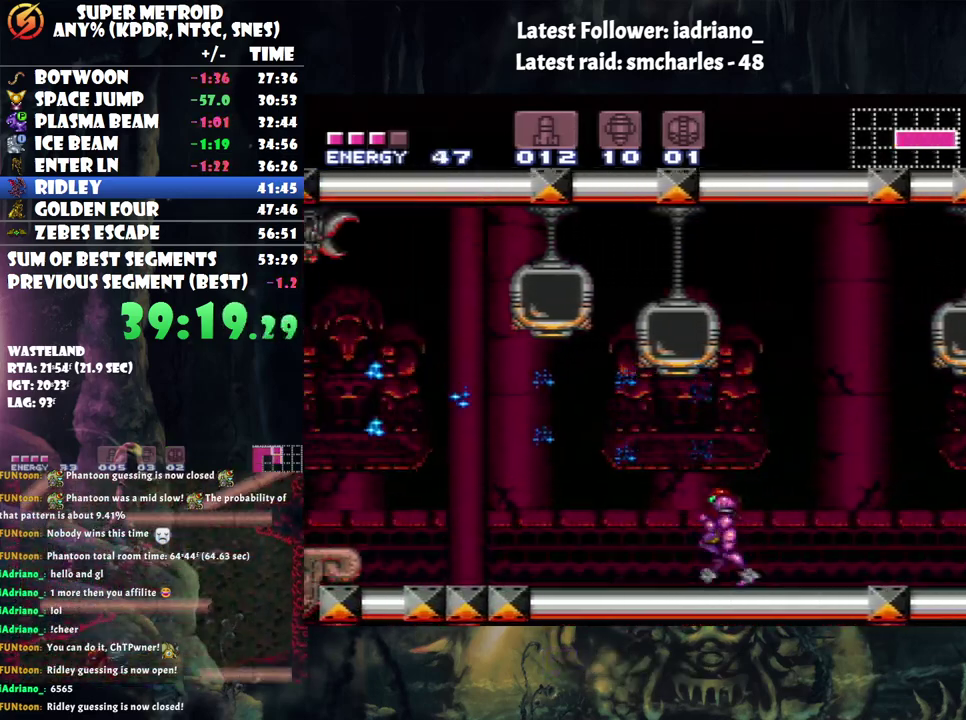
Gameplay with a controller (Nintendo layout); each line is a JSON object with the inputs held at the frame after it. "events" lists button and stick changes between this image and that frame as [ms after this image, input, new state], when the widget could be followed in between. Not read: L3 R3.
{"buttons": ["A", "B", "DPAD_LEFT"], "events": [[417, "B", "down"]]}
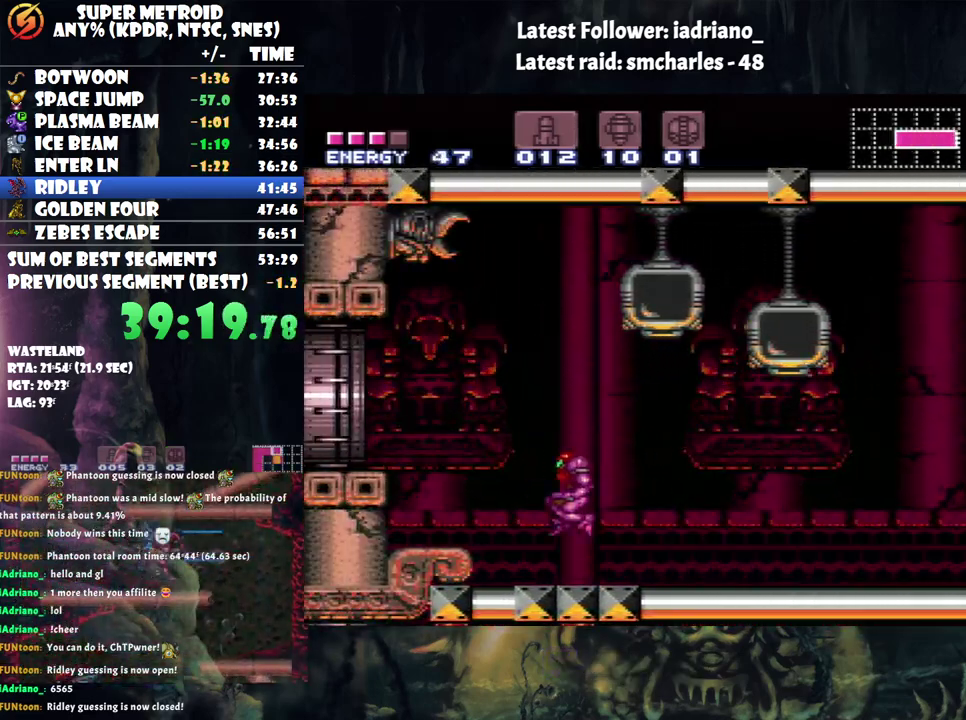
{"buttons": ["A", "DPAD_LEFT"], "events": [[133, "B", "up"]]}
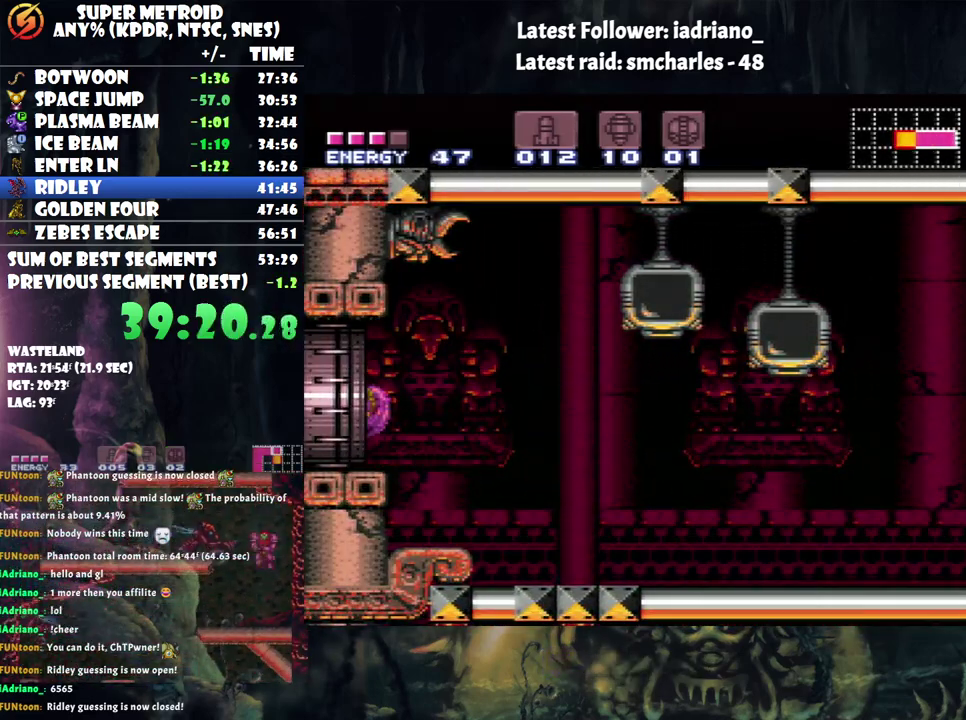
{"buttons": ["A"], "events": [[283, "DPAD_LEFT", "up"]]}
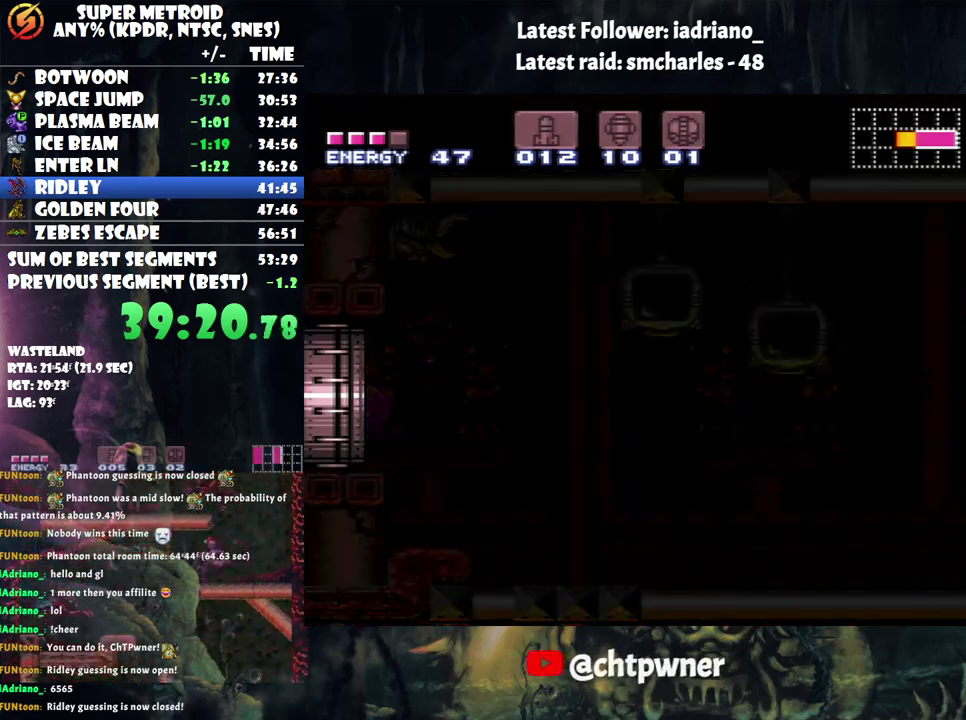
{"buttons": ["R1"], "events": [[33, "A", "up"], [100, "R1", "down"]]}
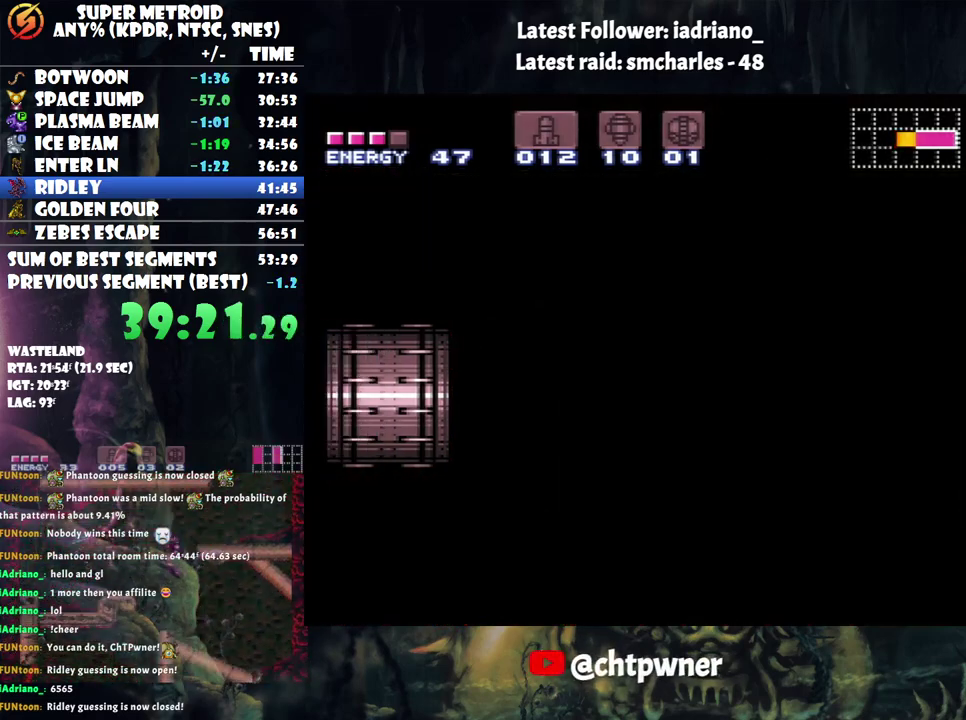
{"buttons": ["R1"], "events": []}
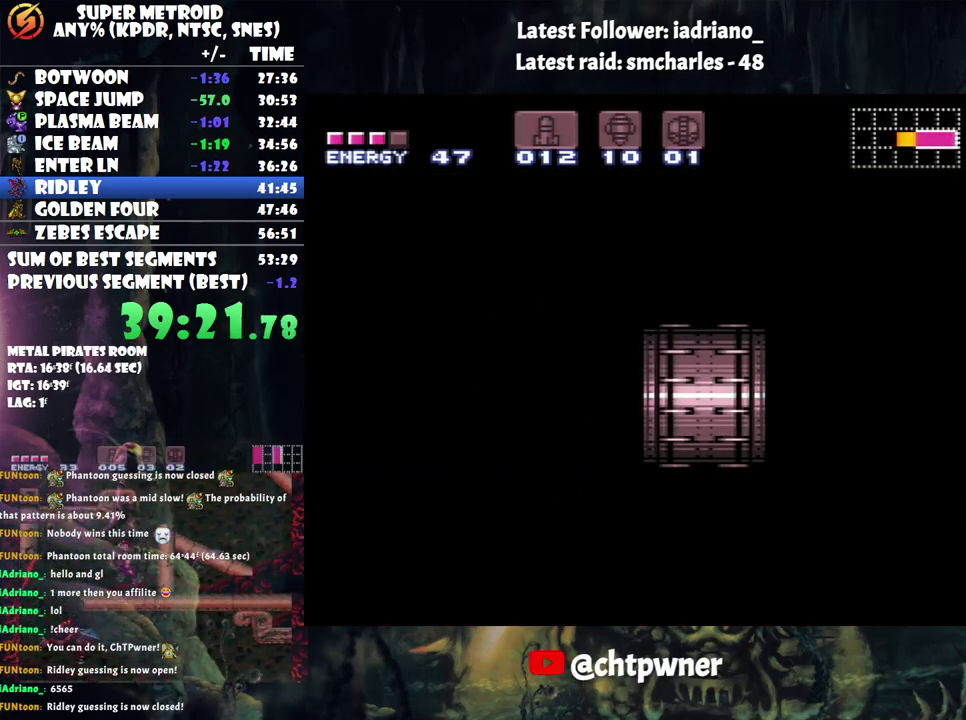
{"buttons": [], "events": [[433, "R1", "up"]]}
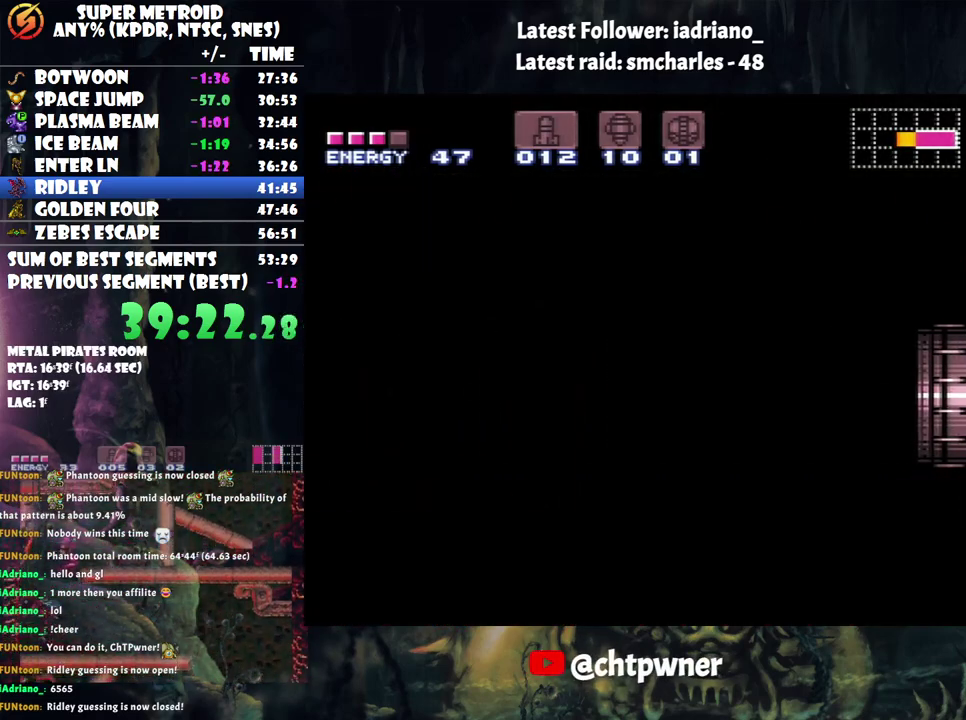
{"buttons": ["A"], "events": [[317, "A", "down"]]}
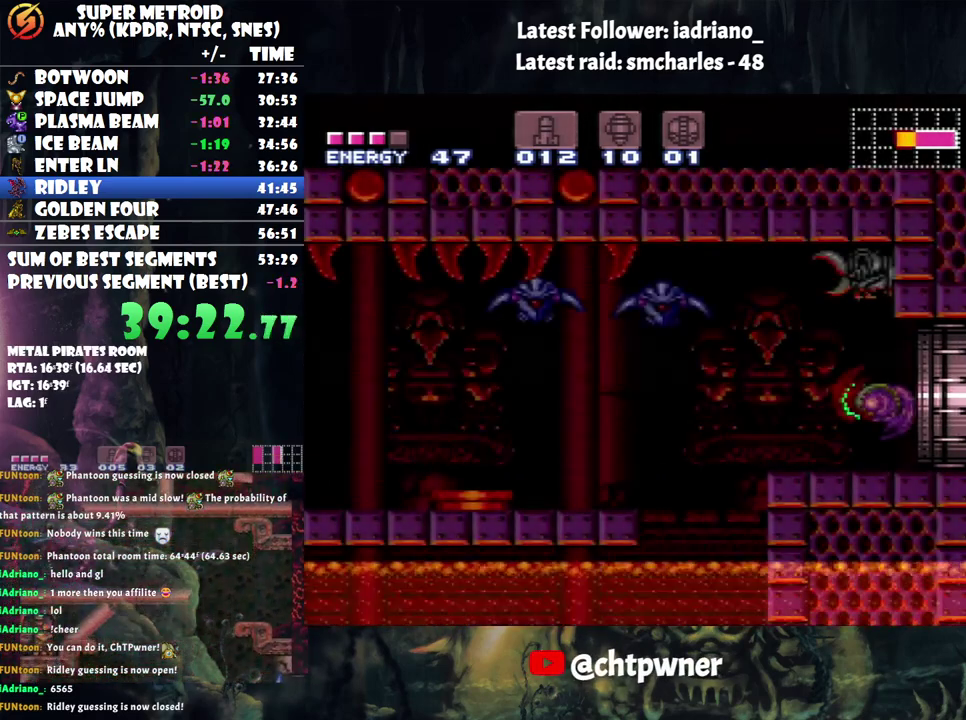
{"buttons": ["Y"], "events": [[133, "A", "up"], [217, "Y", "down"], [317, "Y", "up"], [383, "Y", "down"]]}
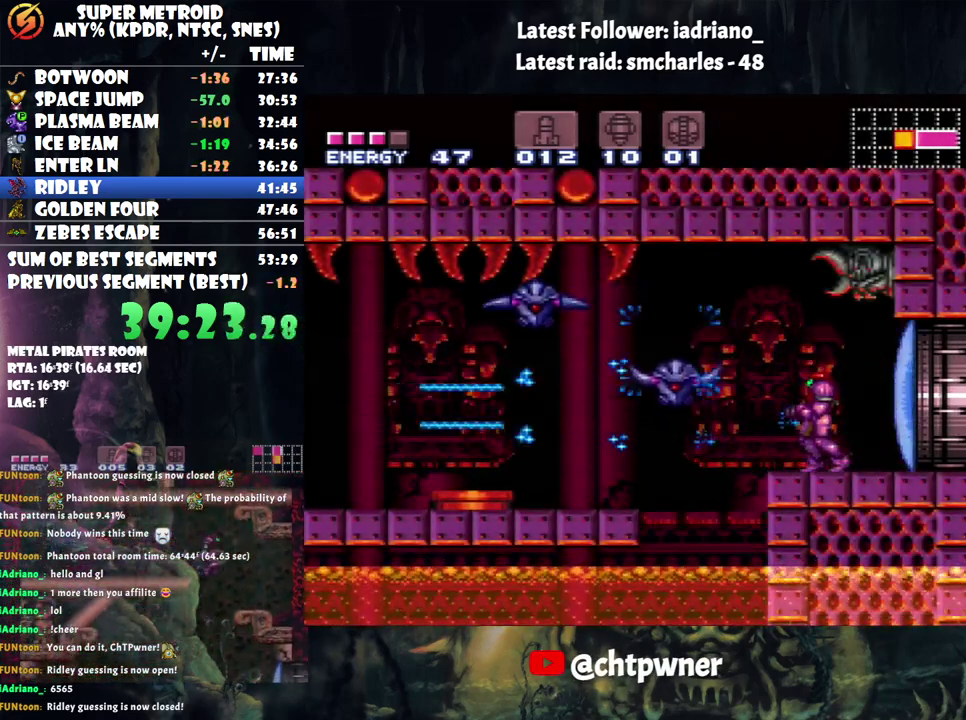
{"buttons": ["DPAD_LEFT"], "events": [[383, "Y", "up"], [467, "DPAD_LEFT", "down"]]}
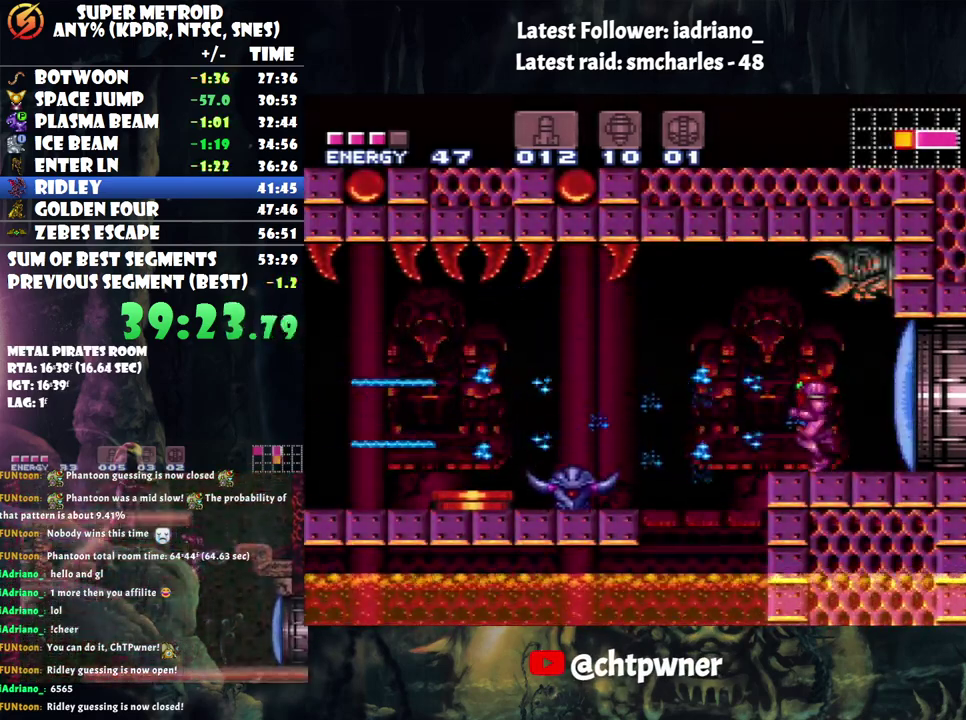
{"buttons": ["DPAD_LEFT"], "events": [[67, "A", "down"], [200, "B", "down"], [417, "A", "up"], [417, "B", "up"]]}
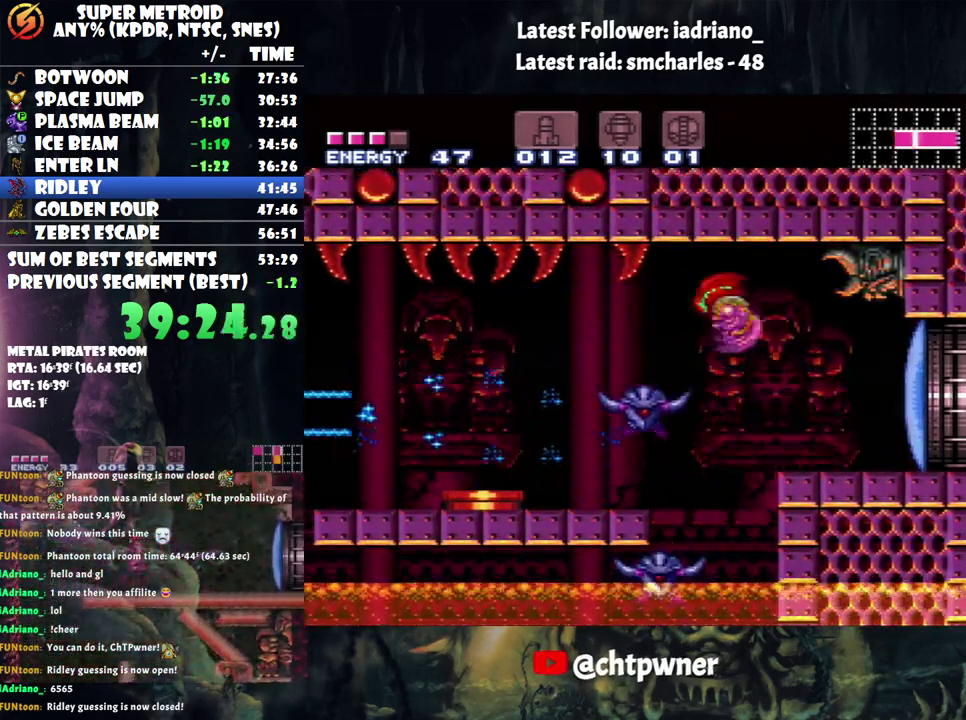
{"buttons": ["A", "DPAD_LEFT"], "events": [[167, "A", "down"]]}
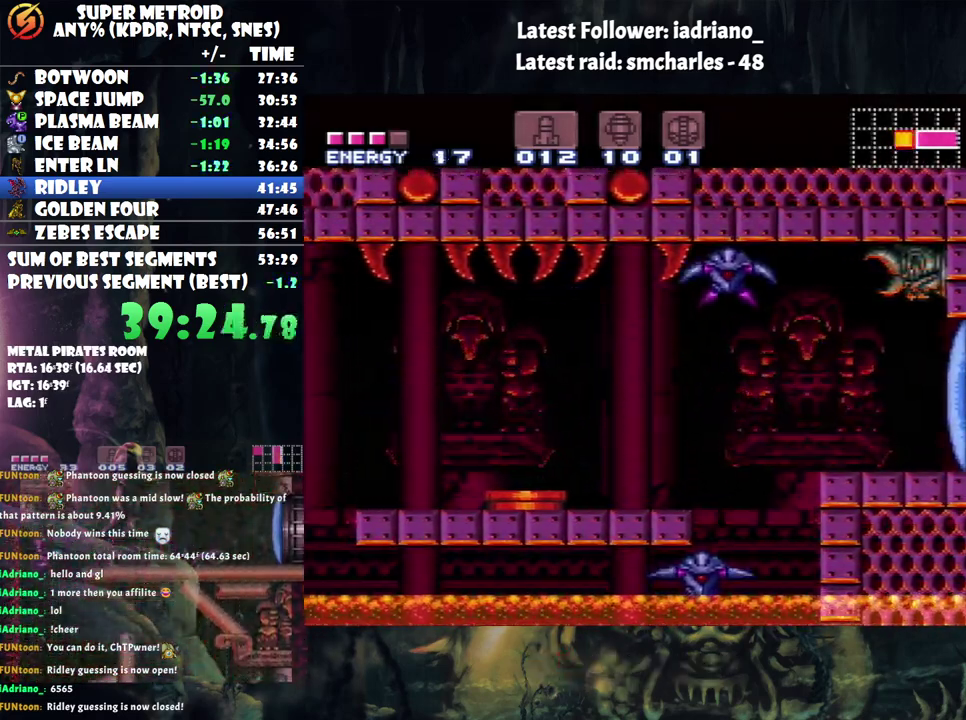
{"buttons": ["A", "B", "DPAD_LEFT"], "events": [[417, "B", "down"]]}
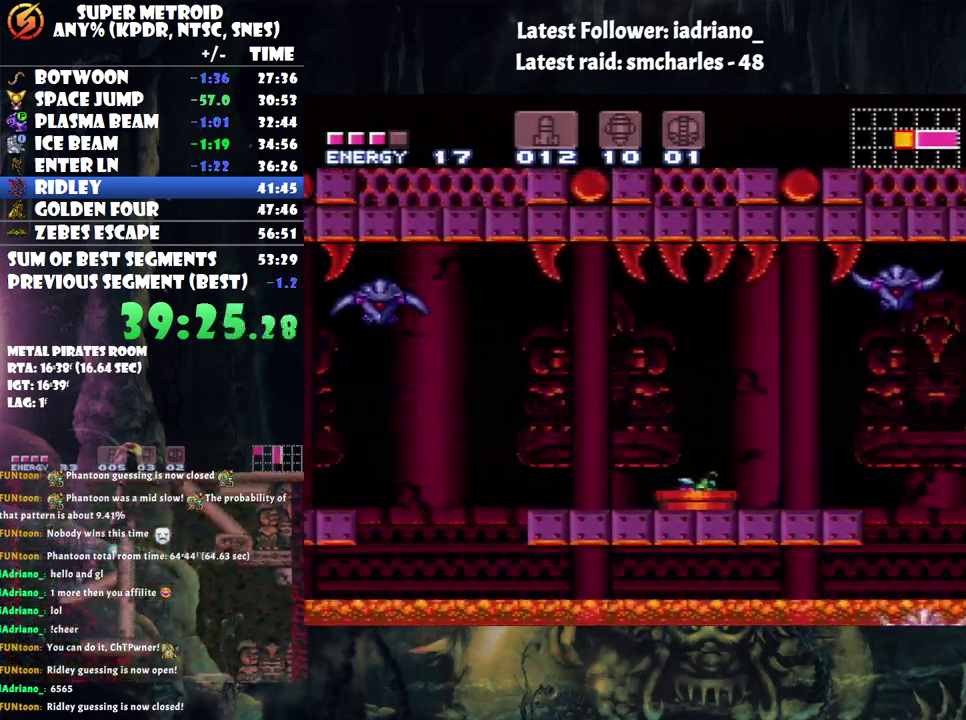
{"buttons": ["DPAD_LEFT"], "events": [[133, "B", "up"], [183, "A", "up"]]}
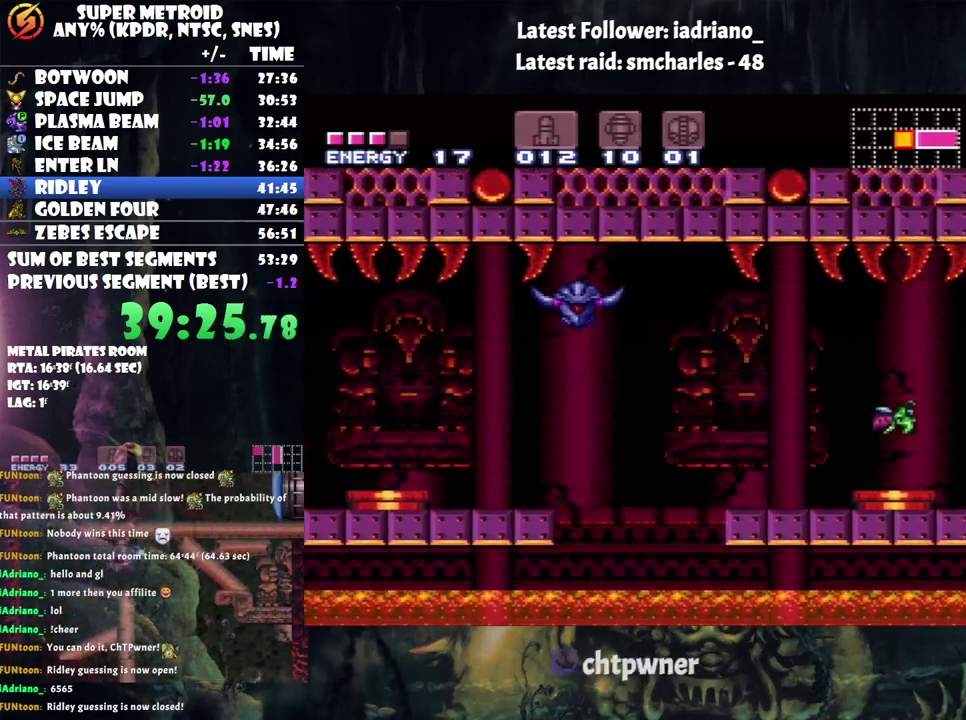
{"buttons": ["DPAD_LEFT"], "events": [[67, "B", "down"], [283, "B", "up"]]}
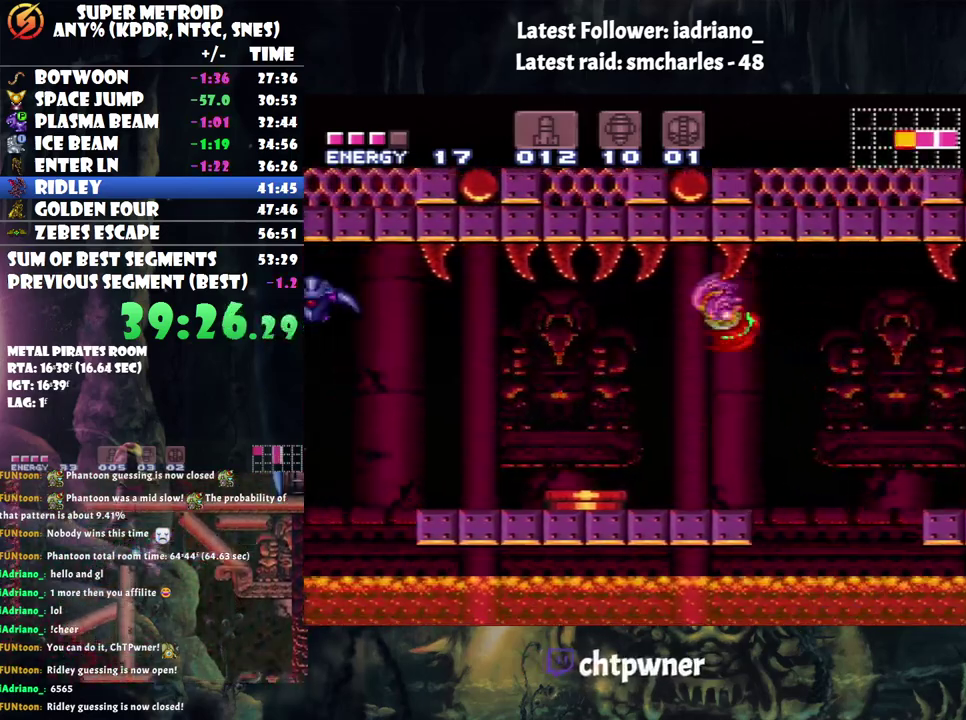
{"buttons": ["DPAD_LEFT"], "events": [[217, "B", "down"], [350, "B", "up"]]}
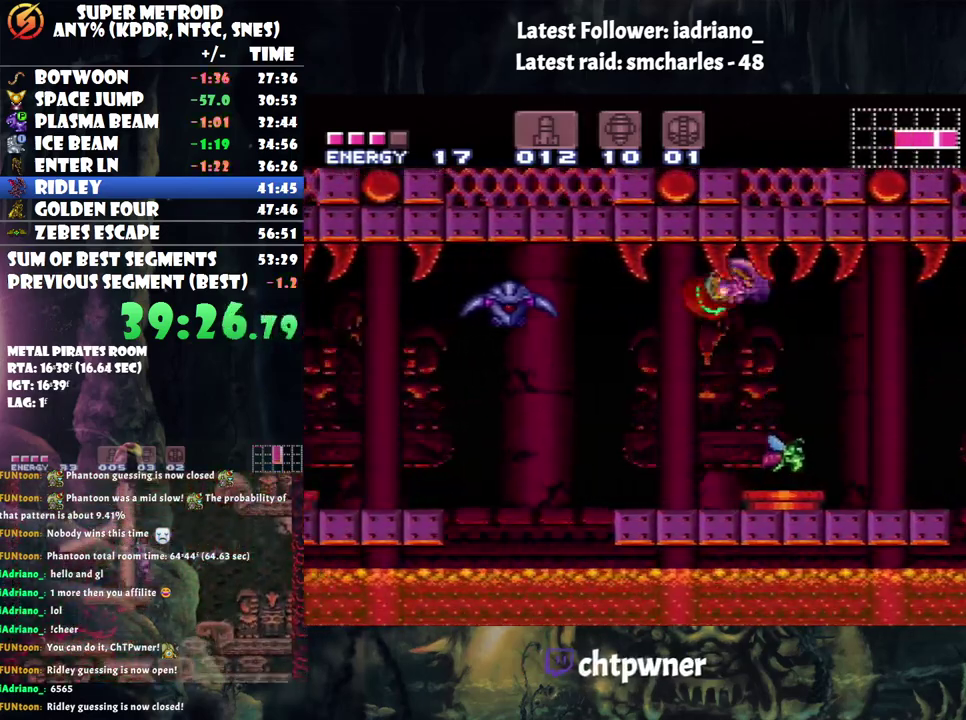
{"buttons": ["DPAD_LEFT"], "events": [[233, "B", "down"], [433, "B", "up"]]}
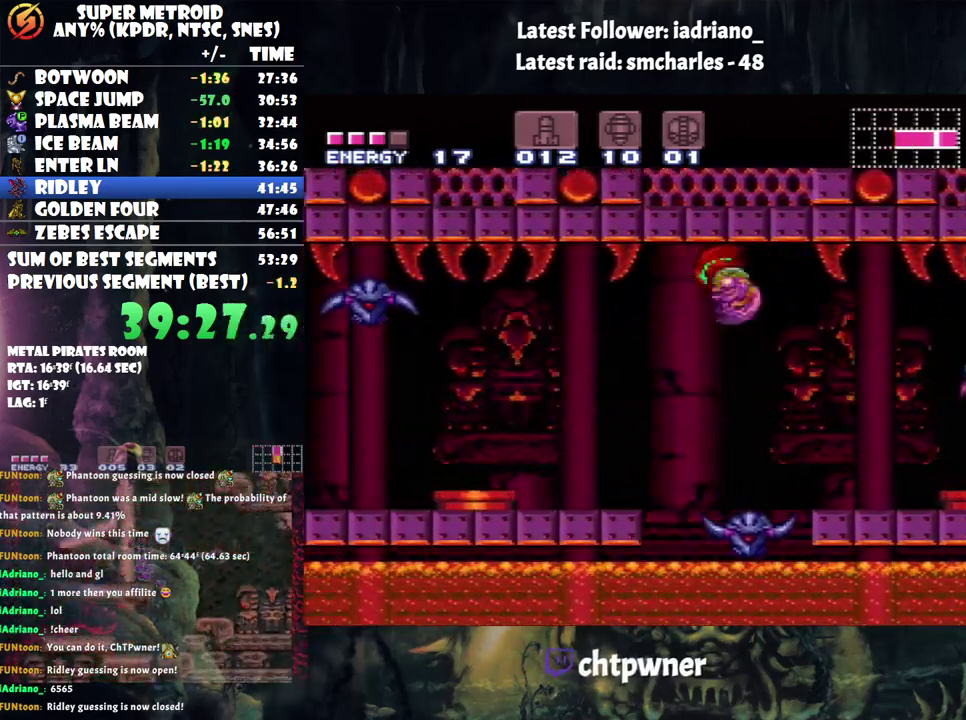
{"buttons": ["DPAD_LEFT"], "events": [[300, "B", "down"], [500, "B", "up"]]}
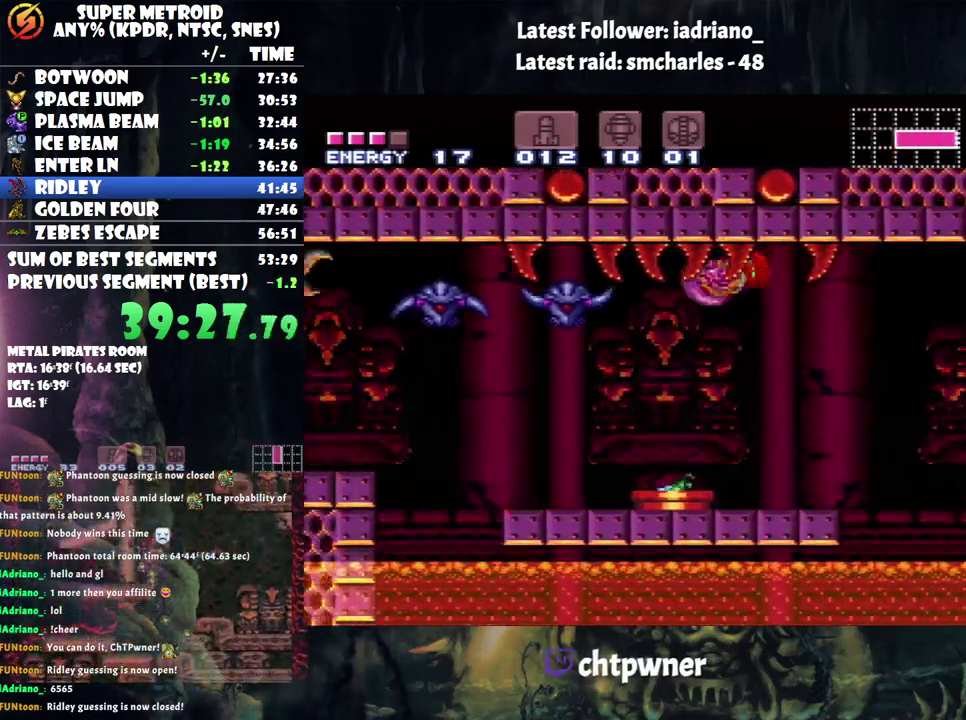
{"buttons": ["B", "DPAD_LEFT"], "events": [[350, "B", "down"]]}
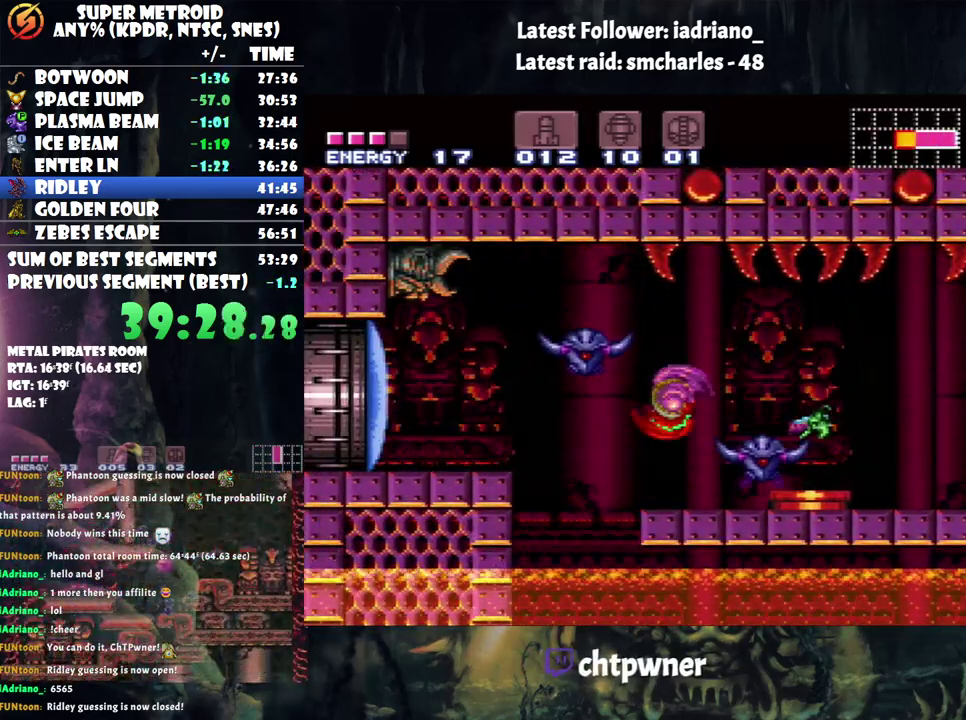
{"buttons": ["DPAD_LEFT"], "events": [[350, "B", "up"]]}
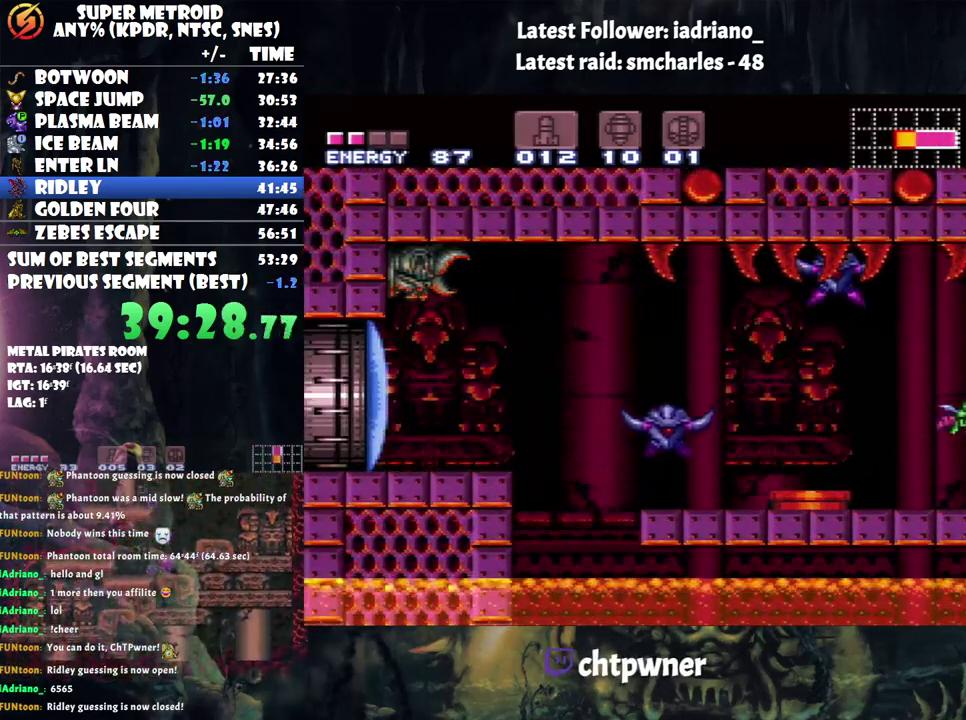
{"buttons": [], "events": [[283, "Y", "down"], [383, "DPAD_LEFT", "up"], [433, "Y", "up"]]}
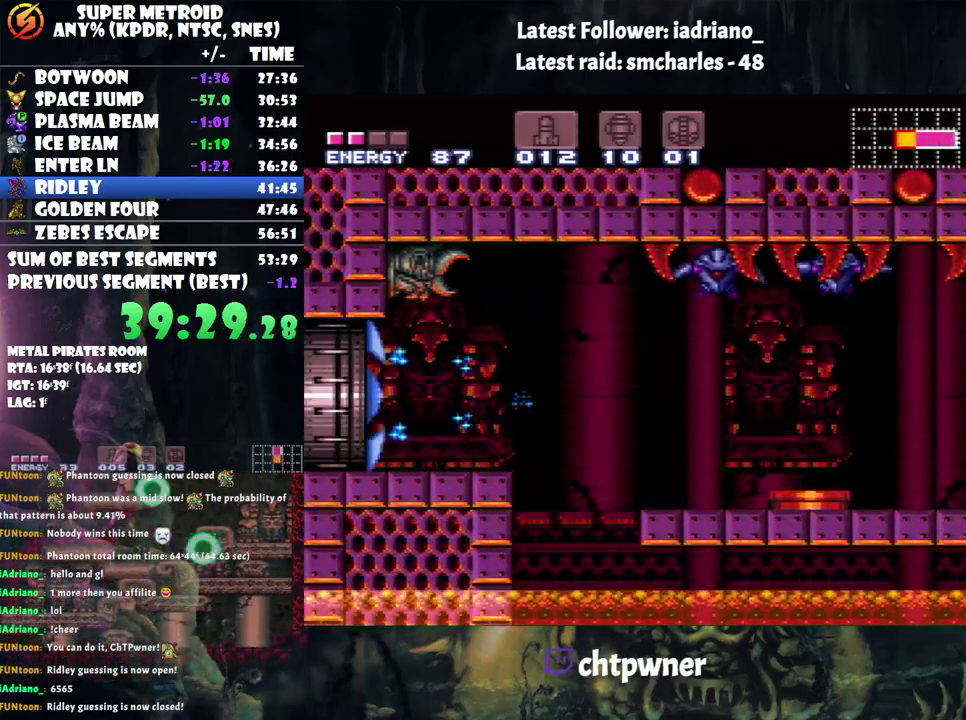
{"buttons": ["B"], "events": [[217, "B", "down"]]}
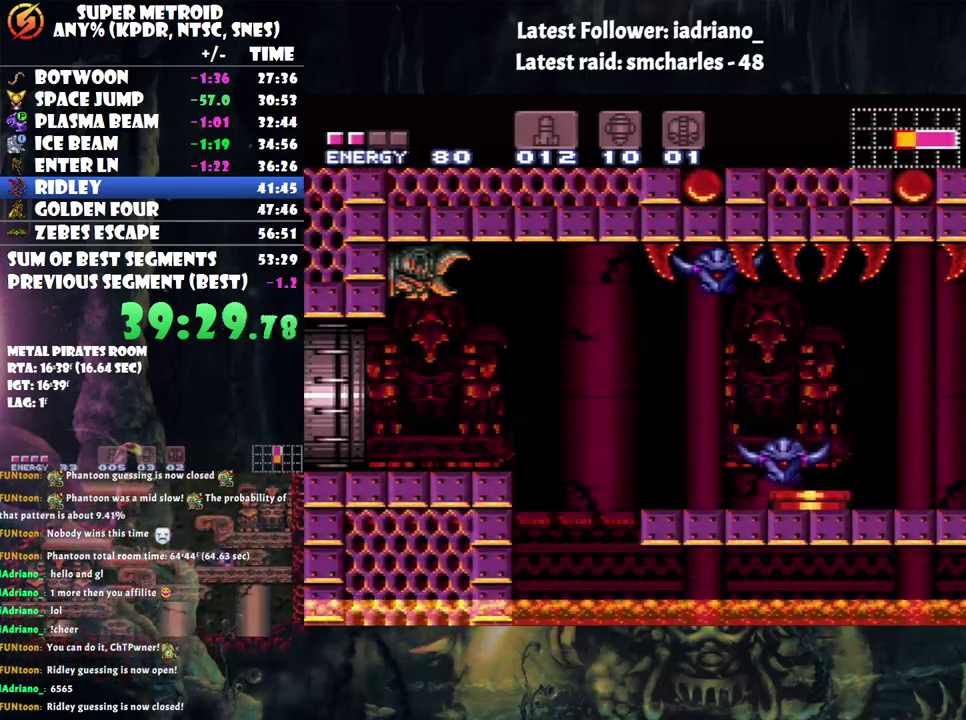
{"buttons": ["A", "DPAD_LEFT"], "events": [[100, "DPAD_LEFT", "down"], [150, "B", "up"], [250, "A", "down"]]}
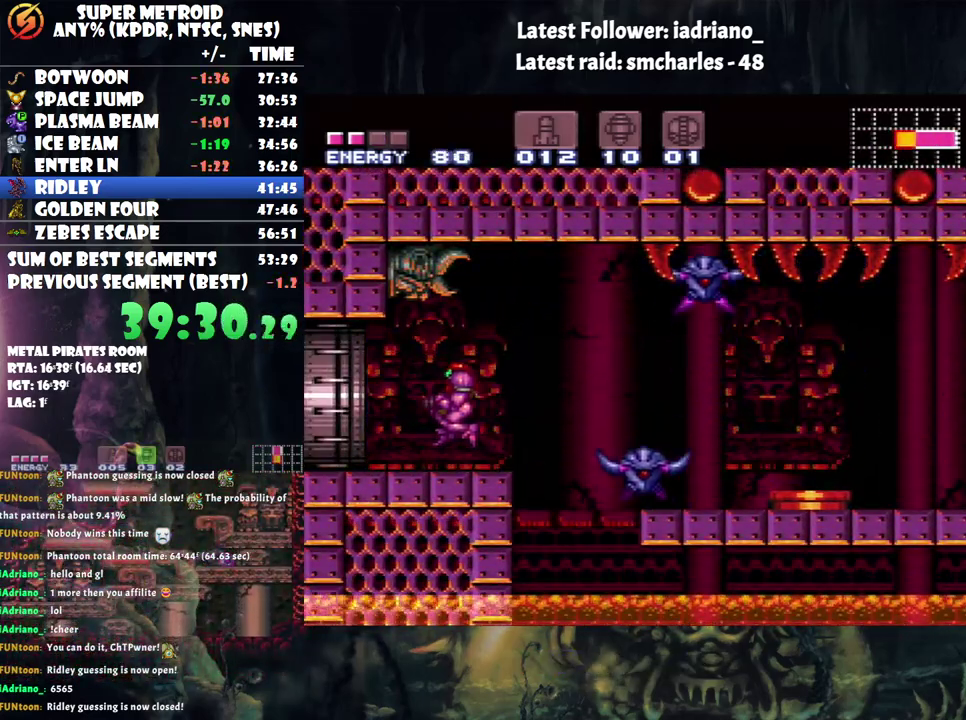
{"buttons": ["A", "DPAD_LEFT"], "events": []}
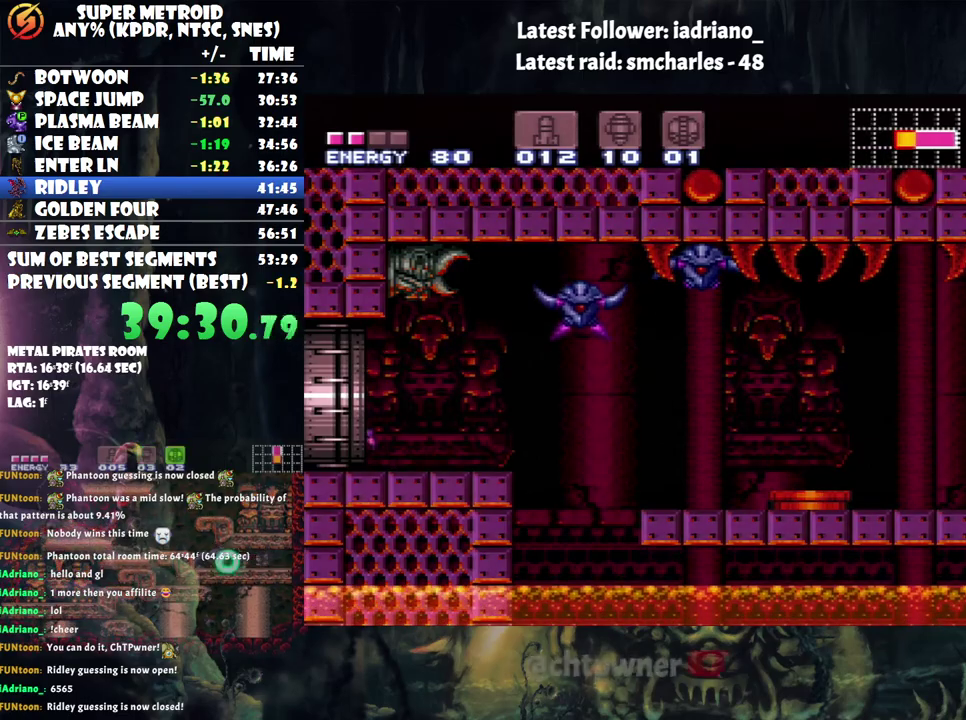
{"buttons": ["A", "DPAD_LEFT"], "events": []}
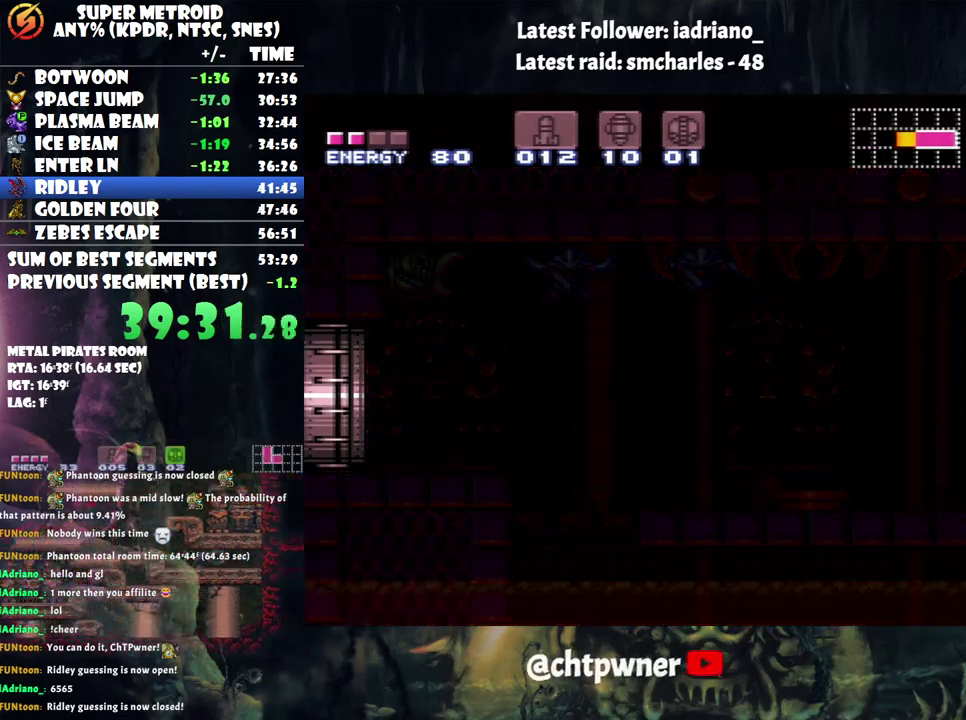
{"buttons": ["A", "DPAD_LEFT"], "events": []}
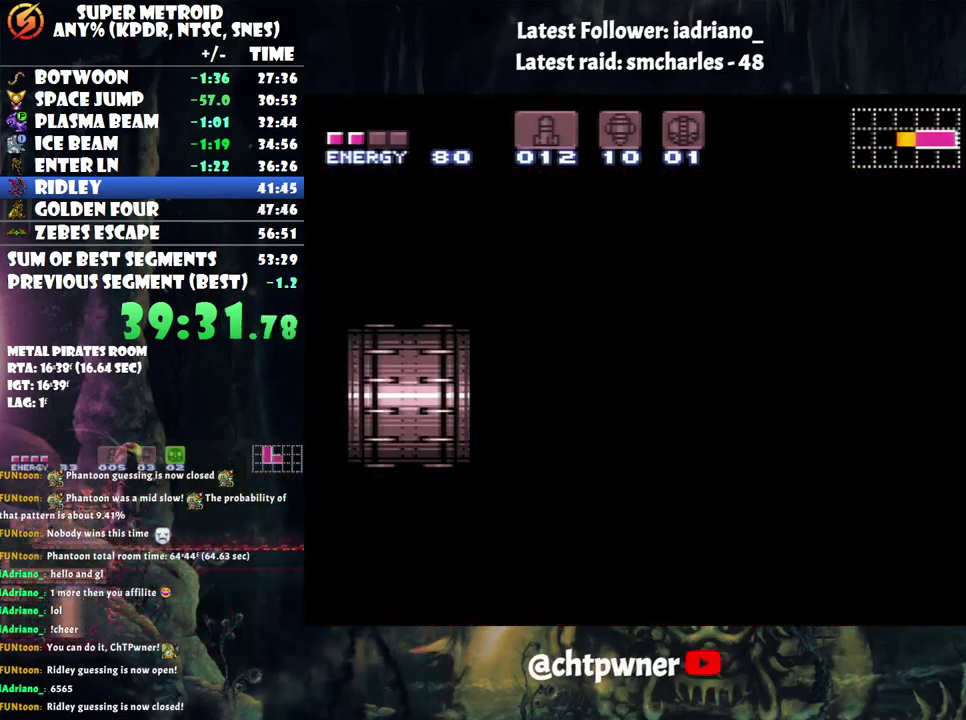
{"buttons": ["A", "DPAD_LEFT"], "events": []}
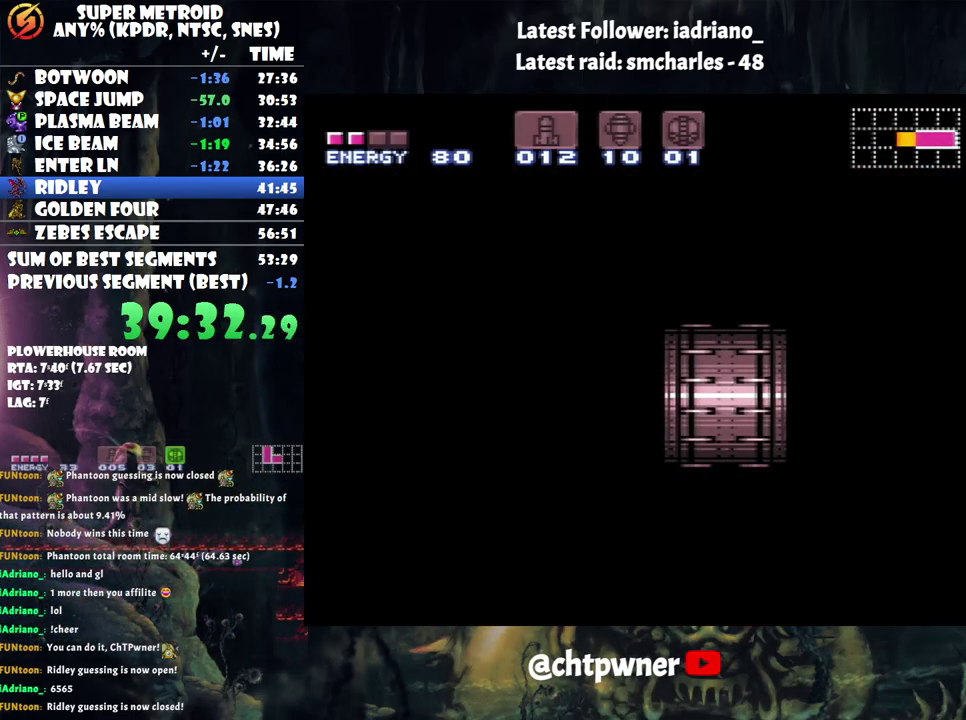
{"buttons": ["A", "DPAD_LEFT"], "events": []}
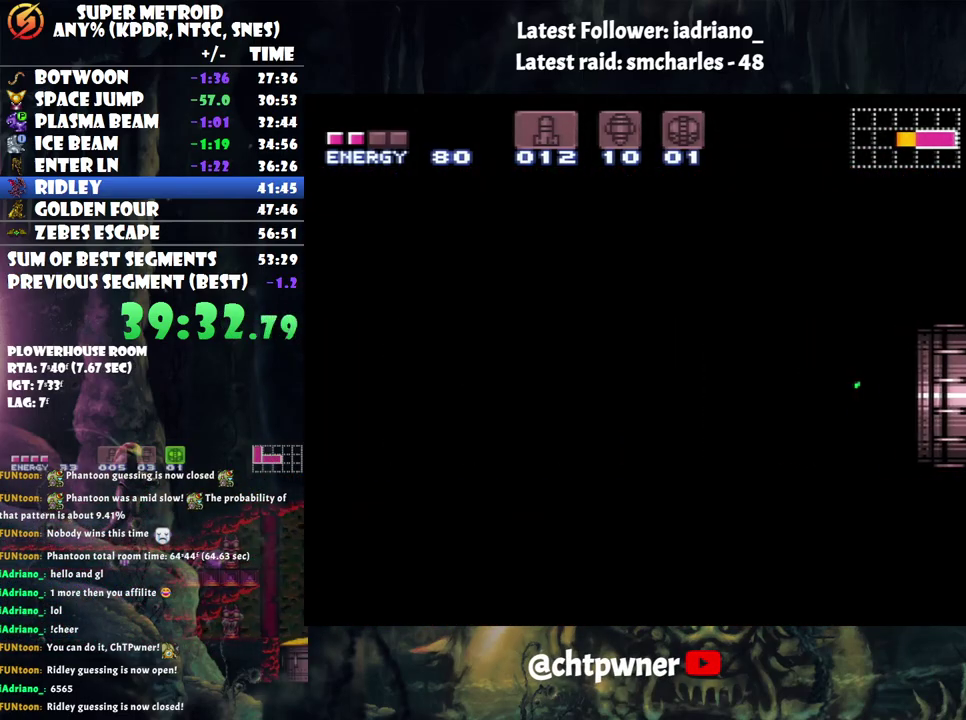
{"buttons": ["A", "DPAD_LEFT"], "events": []}
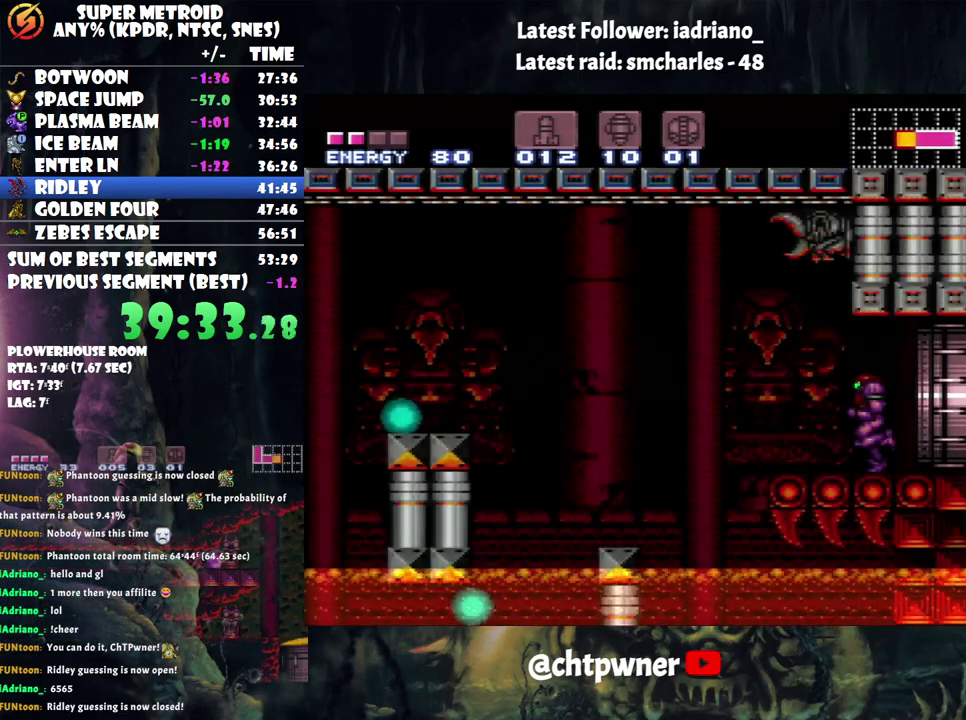
{"buttons": ["A", "DPAD_LEFT"], "events": [[267, "B", "down"], [417, "B", "up"]]}
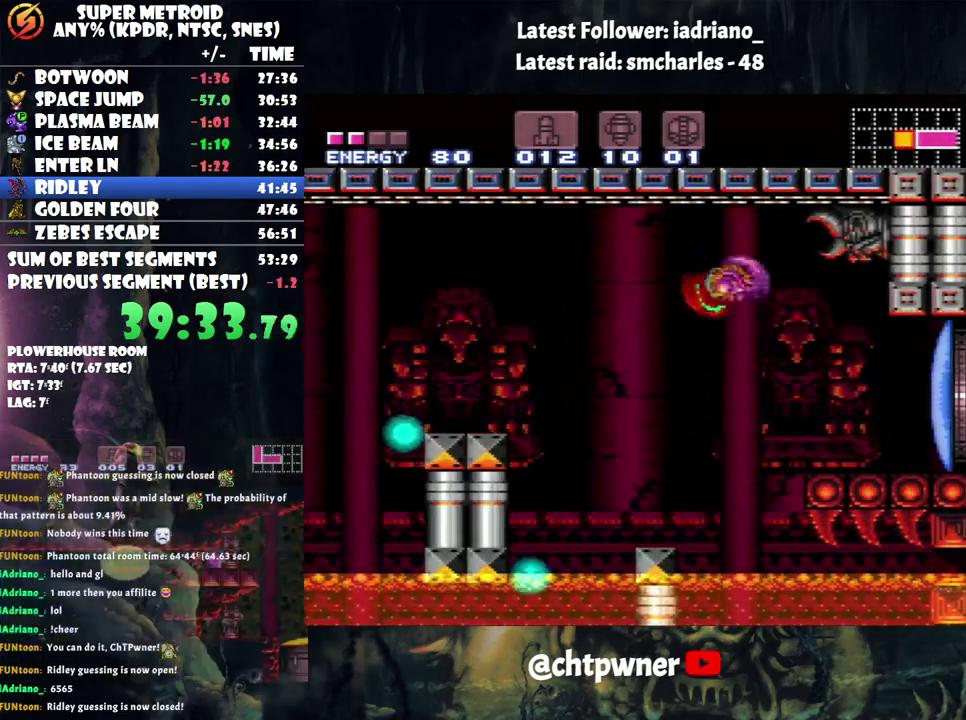
{"buttons": ["DPAD_LEFT"], "events": [[33, "A", "up"], [317, "B", "down"], [500, "B", "up"]]}
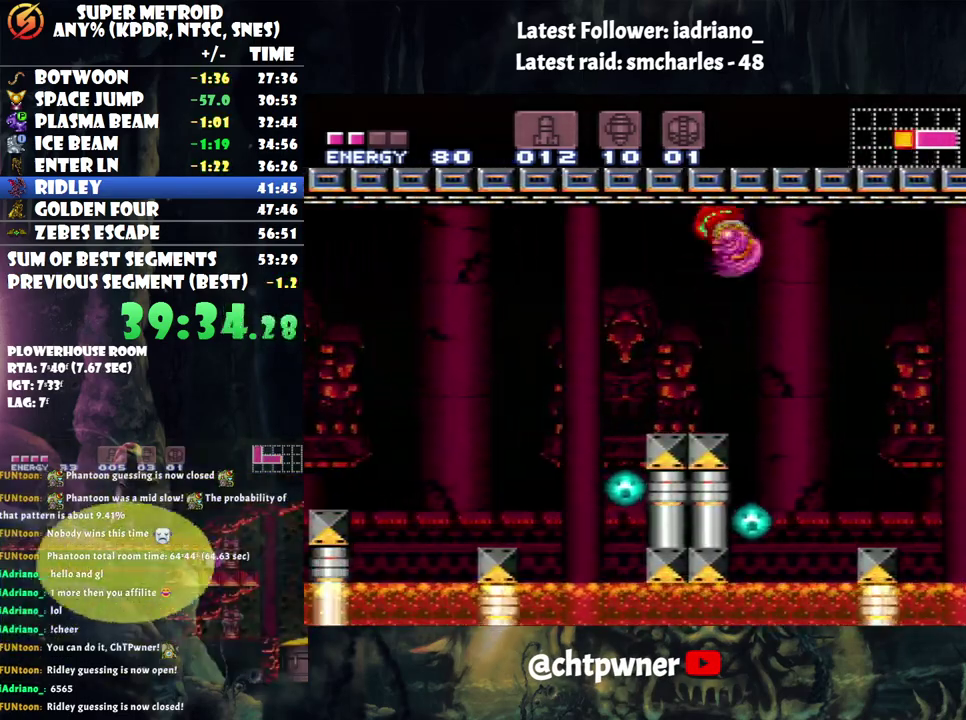
{"buttons": ["B", "DPAD_LEFT"], "events": [[100, "X", "down"], [350, "X", "up"], [500, "B", "down"]]}